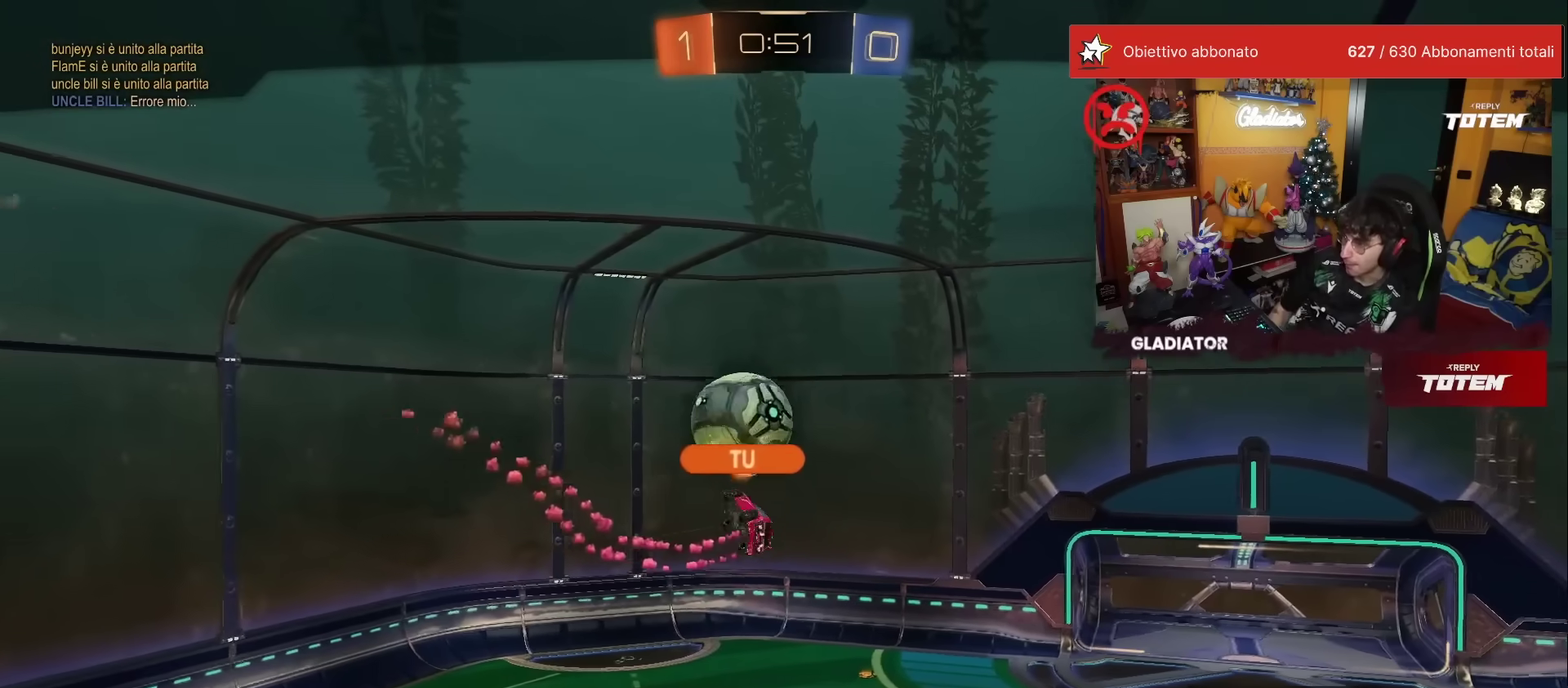
Gameplay with a controller (Xbox layout); each line is a JSON object with the inputs held at the frame after it. "events" lists button and stick changes between this image and that frame as [ms after this image, input, new state], when the widget could be followed in between. This overlay highlights the sticks when they move; stick clicks (L3) are not distinguishable. Not read: L3 R3.
{"buttons": [], "left_stick": "center", "events": [[133, "A", "down"], [267, "A", "up"]]}
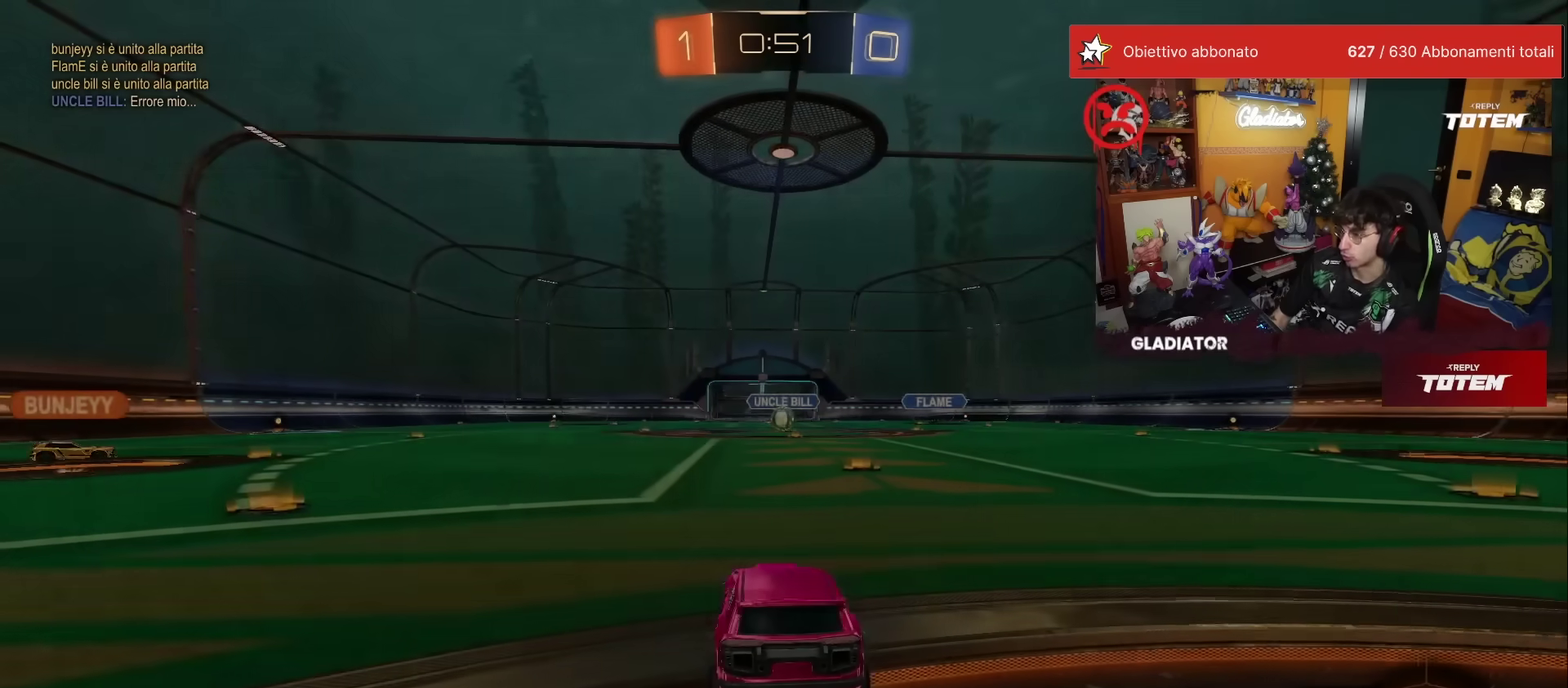
{"buttons": [], "left_stick": "center", "events": [[50, "Y", "down"], [117, "Y", "up"], [300, "Y", "down"], [383, "Y", "up"]]}
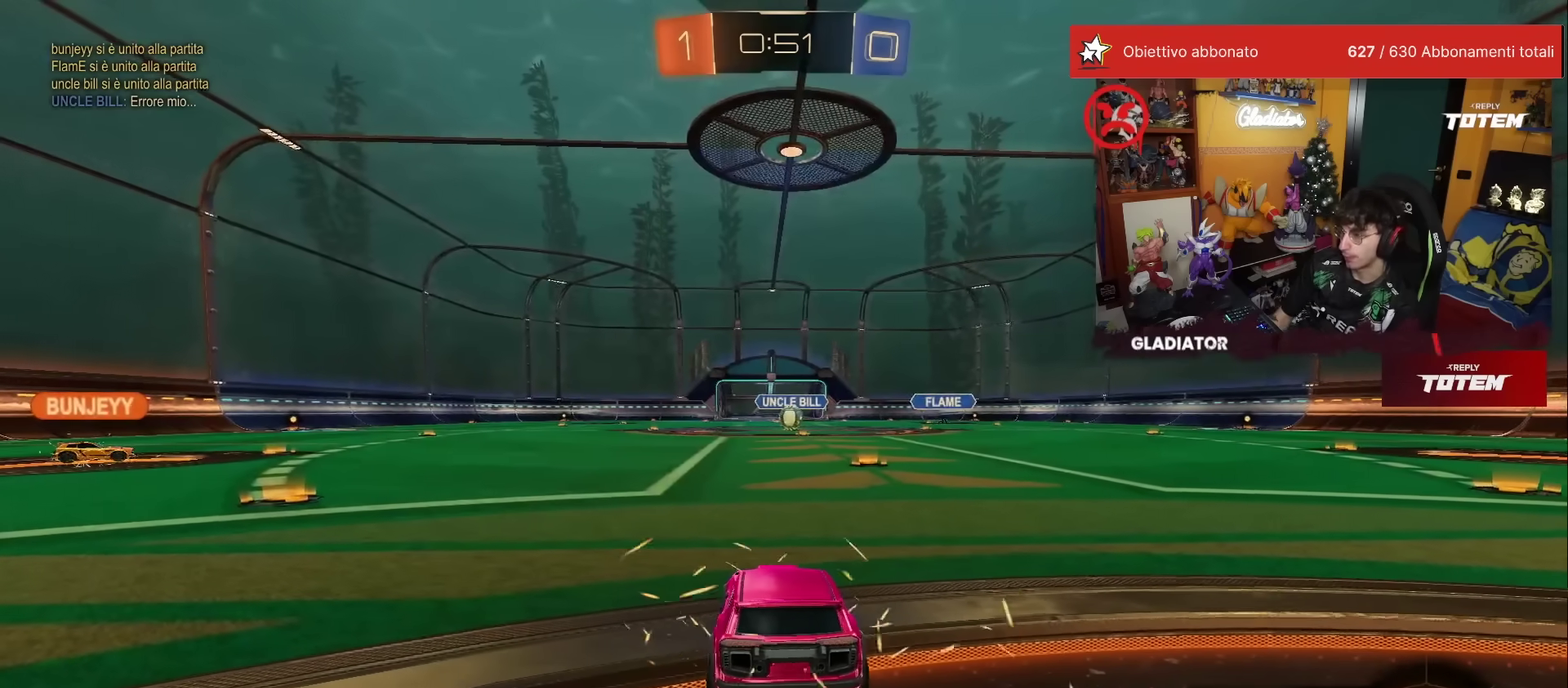
{"buttons": [], "left_stick": "up-right", "events": [[17, "X", "down"], [83, "X", "up"], [100, "left_stick", "left"], [150, "X", "down"], [167, "left_stick", "down-left"], [300, "left_stick", "down"], [367, "X", "up"], [367, "left_stick", "down-right"], [433, "X", "down"], [433, "left_stick", "right"], [500, "X", "up"], [500, "left_stick", "up-right"]]}
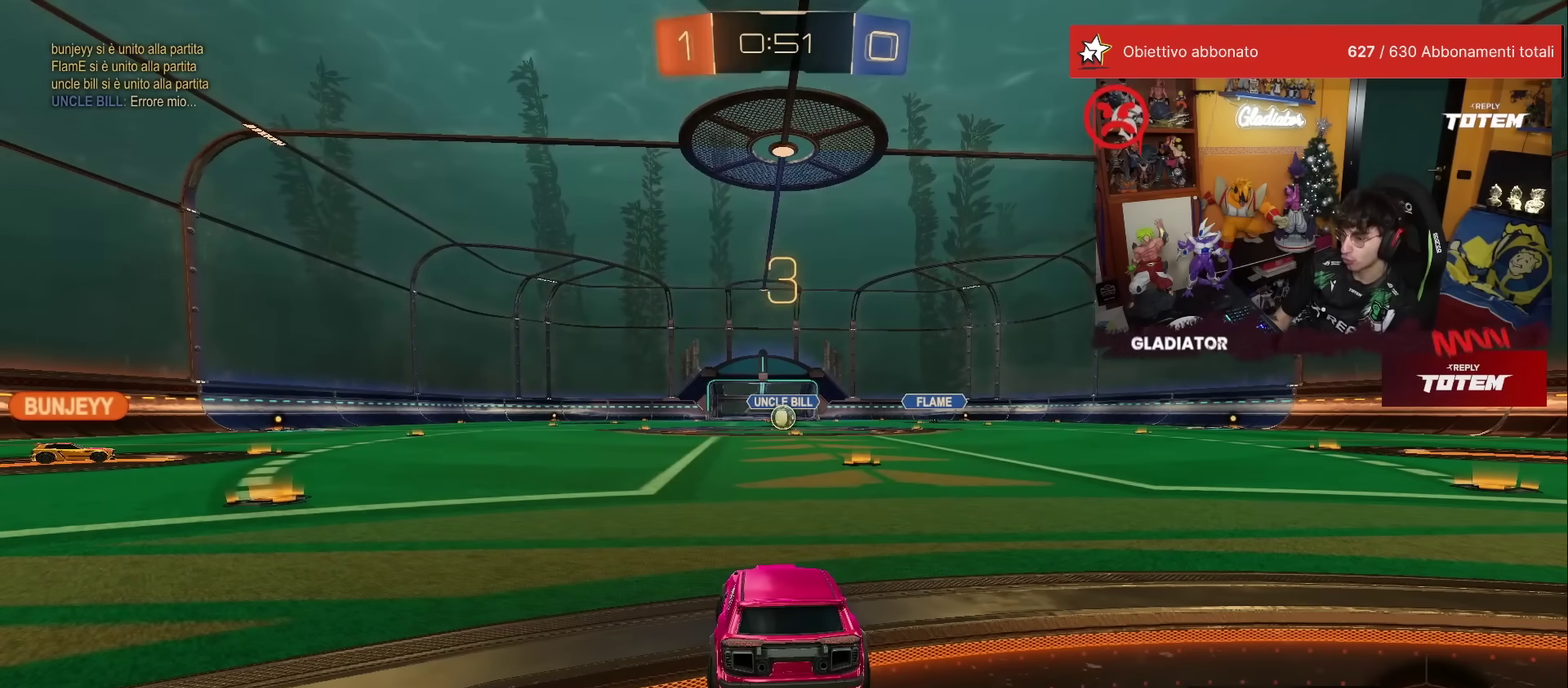
{"buttons": [], "left_stick": "center", "events": [[50, "left_stick", "up"], [67, "X", "down"], [100, "left_stick", "up-left"], [117, "X", "up"], [217, "left_stick", "center"]]}
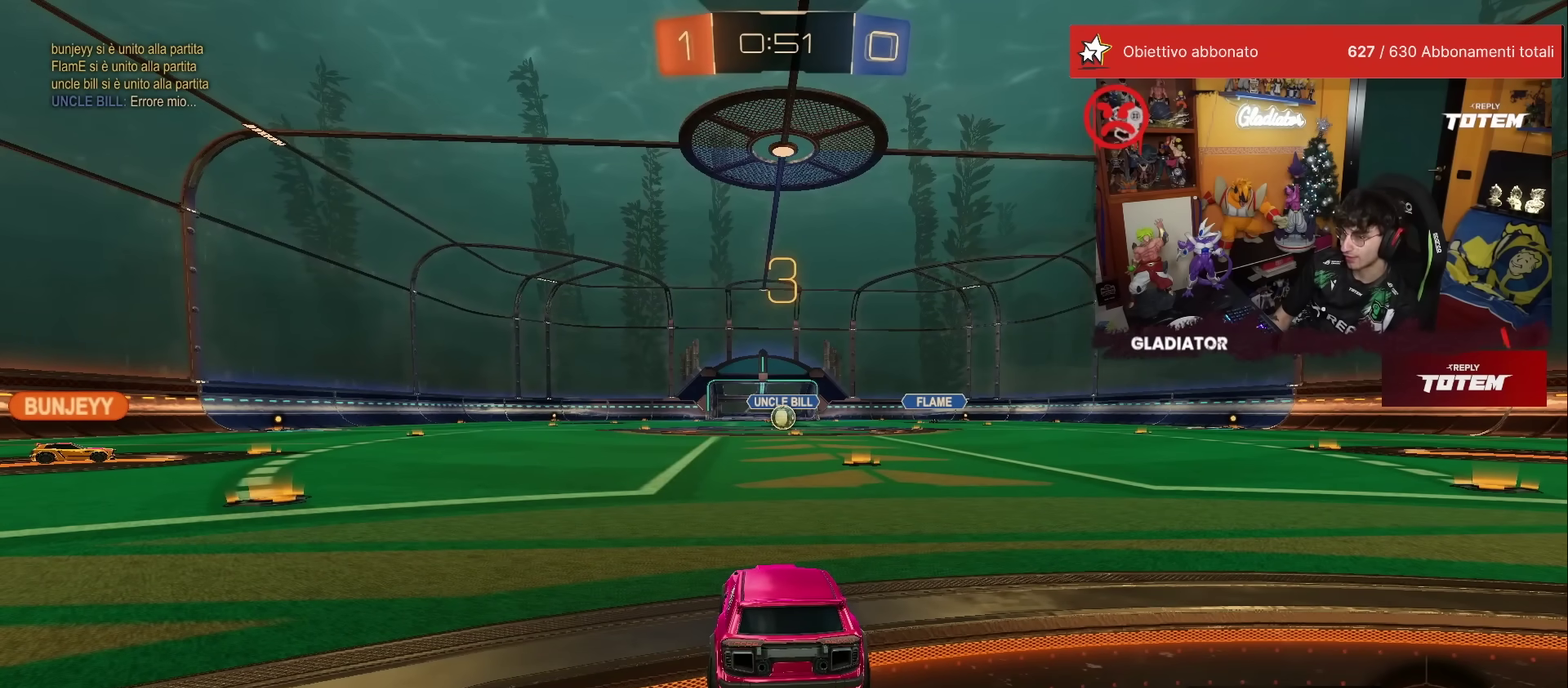
{"buttons": [], "left_stick": "center", "events": []}
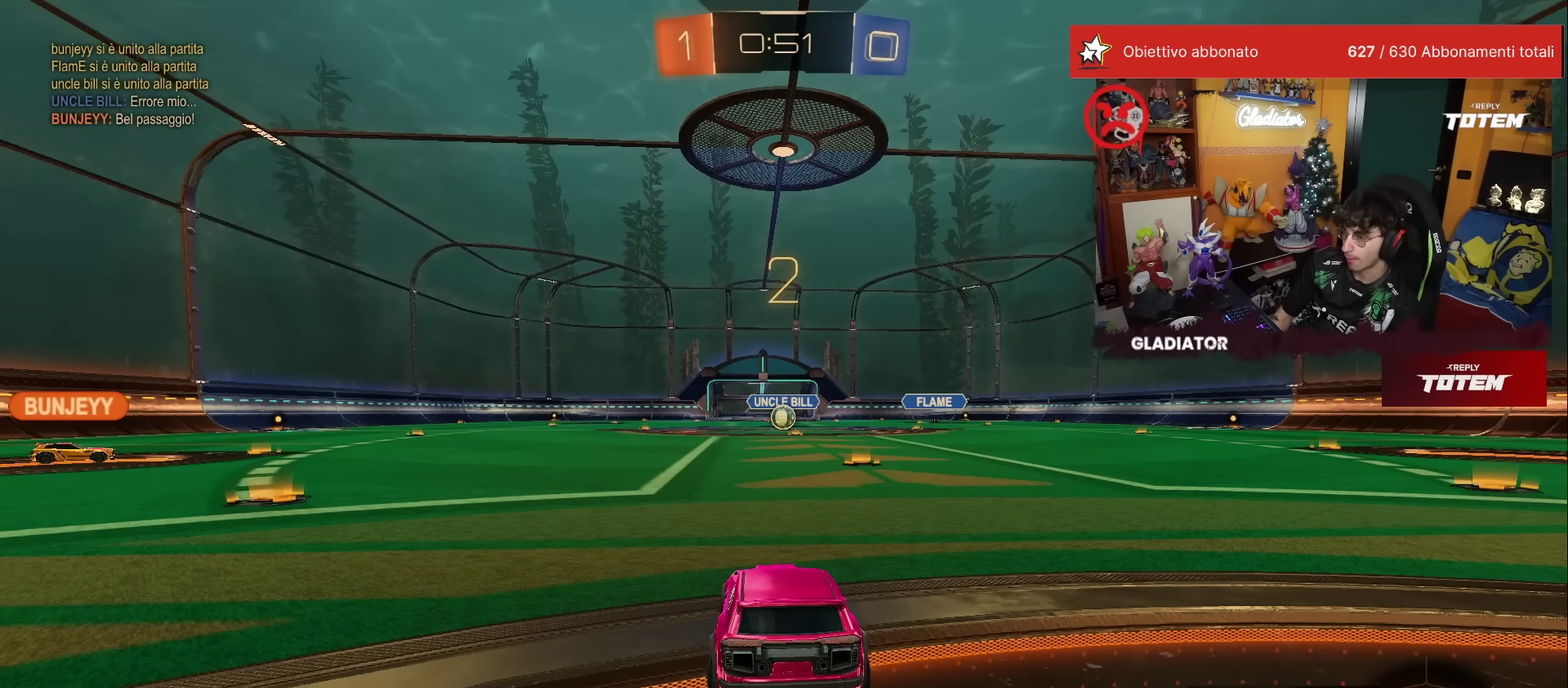
{"buttons": ["R2"], "left_stick": "center", "events": [[50, "R2", "down"]]}
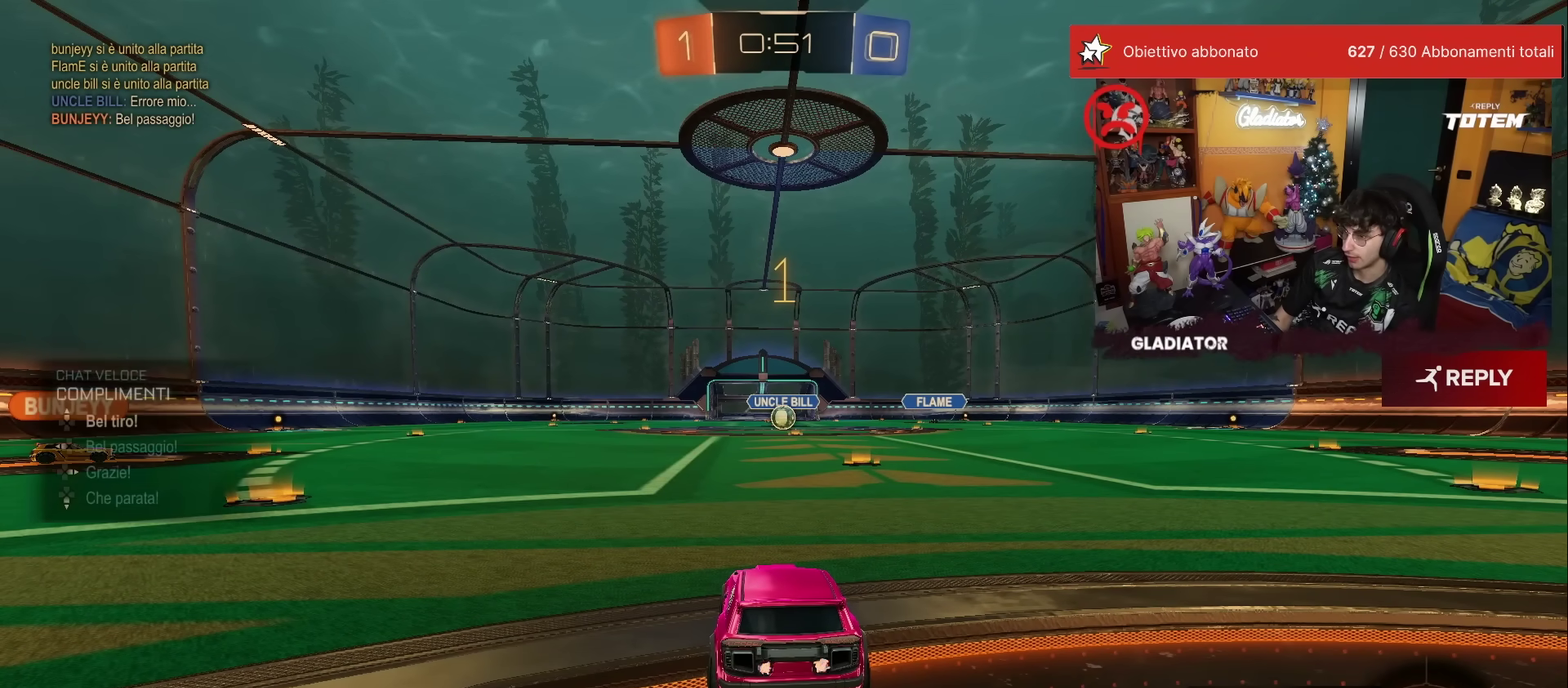
{"buttons": ["R2"], "left_stick": "center", "events": []}
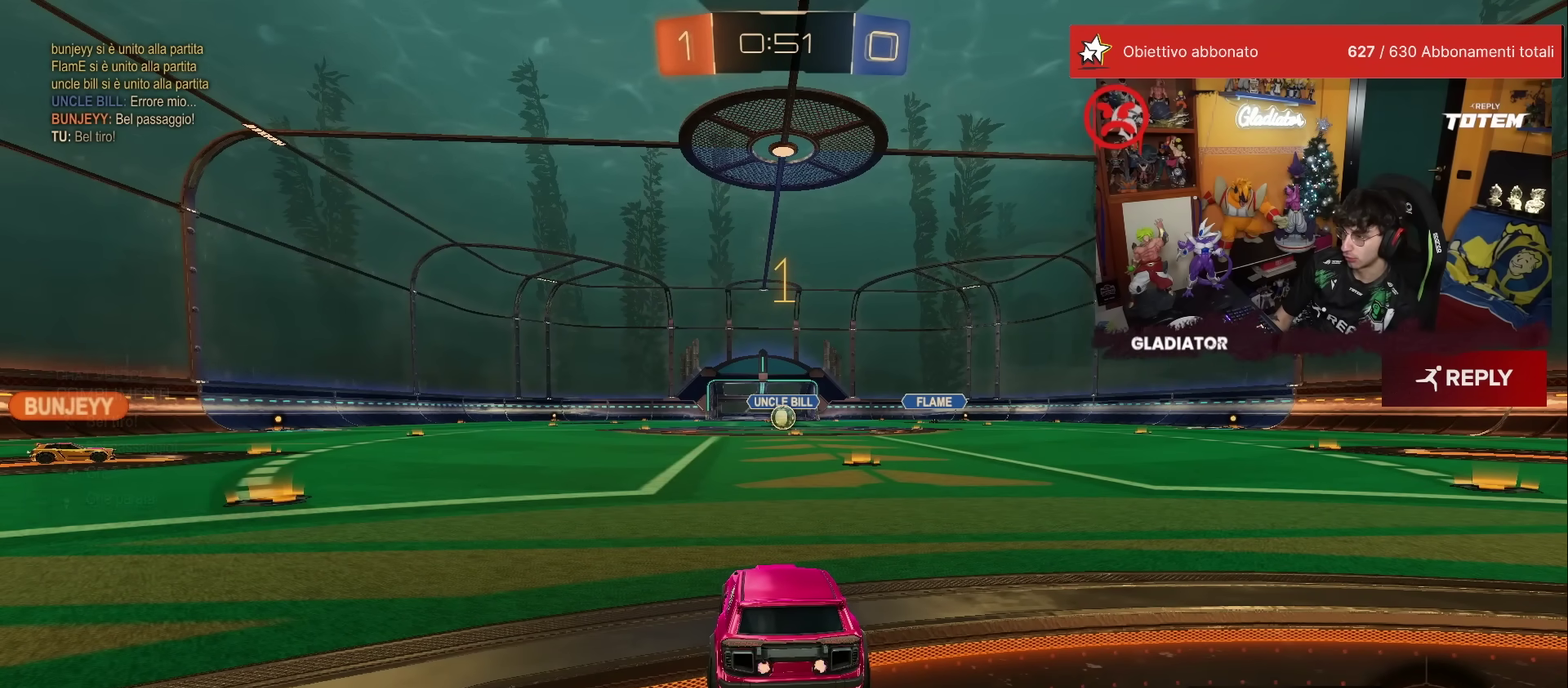
{"buttons": ["A", "R1", "R2"], "left_stick": "up-left"}
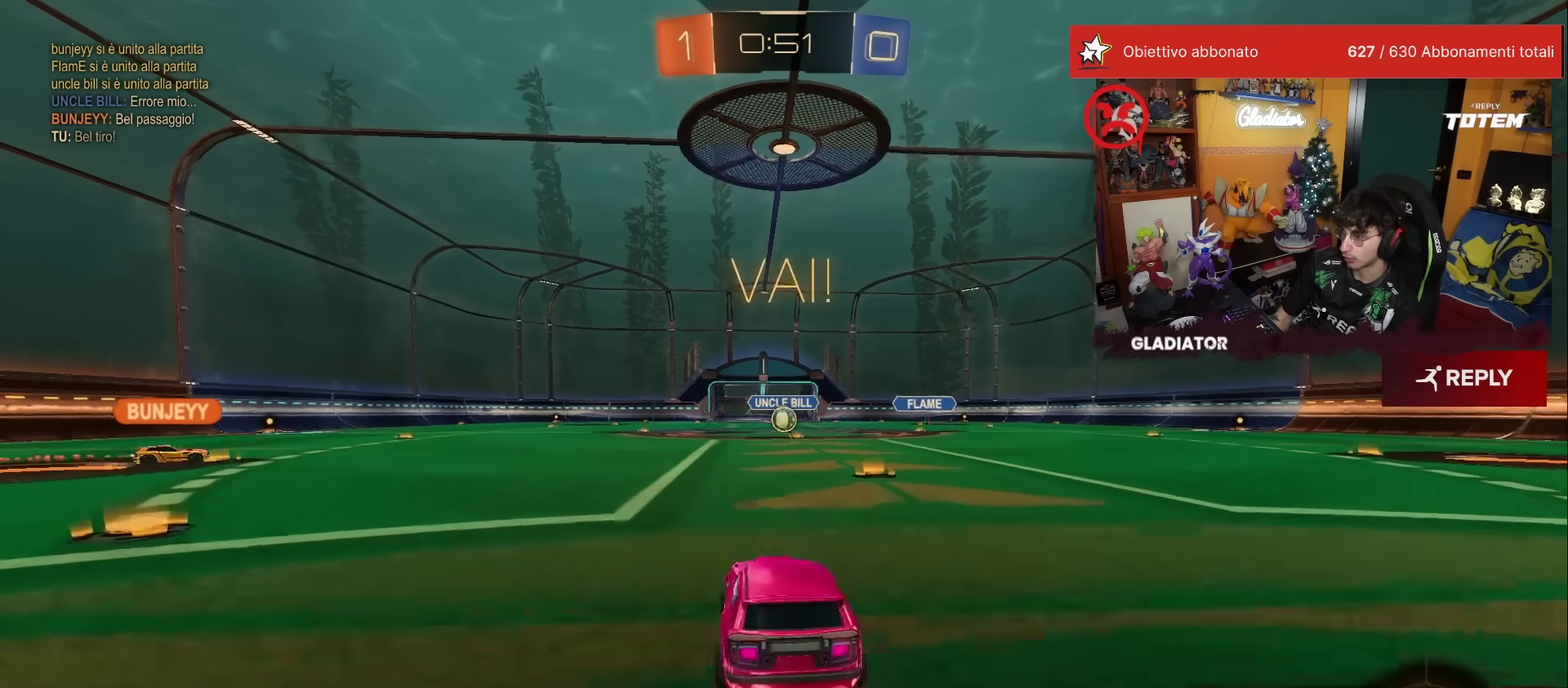
{"buttons": ["R2"], "left_stick": "down"}
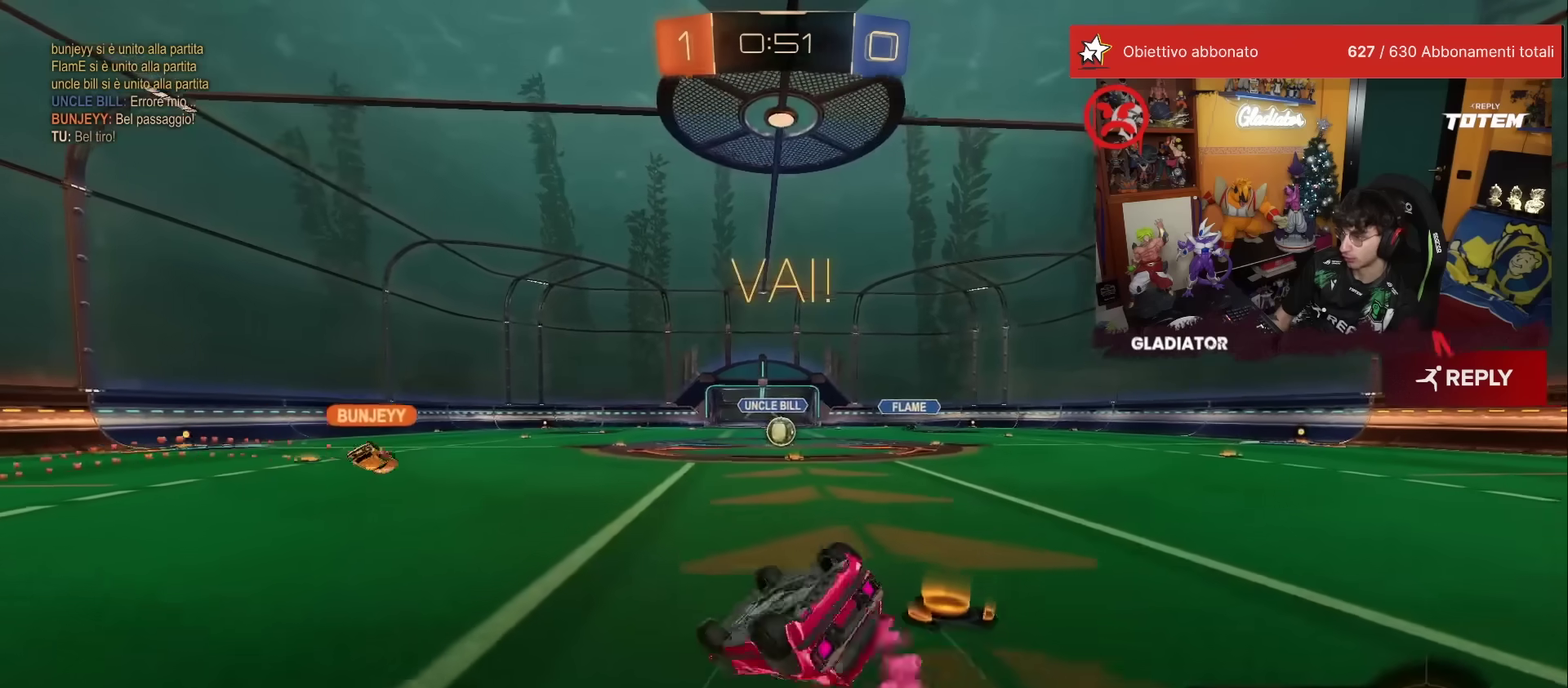
{"buttons": ["R2"], "left_stick": "down-right", "events": [[67, "left_stick", "down-right"], [150, "L1", "down"], [483, "L1", "up"]]}
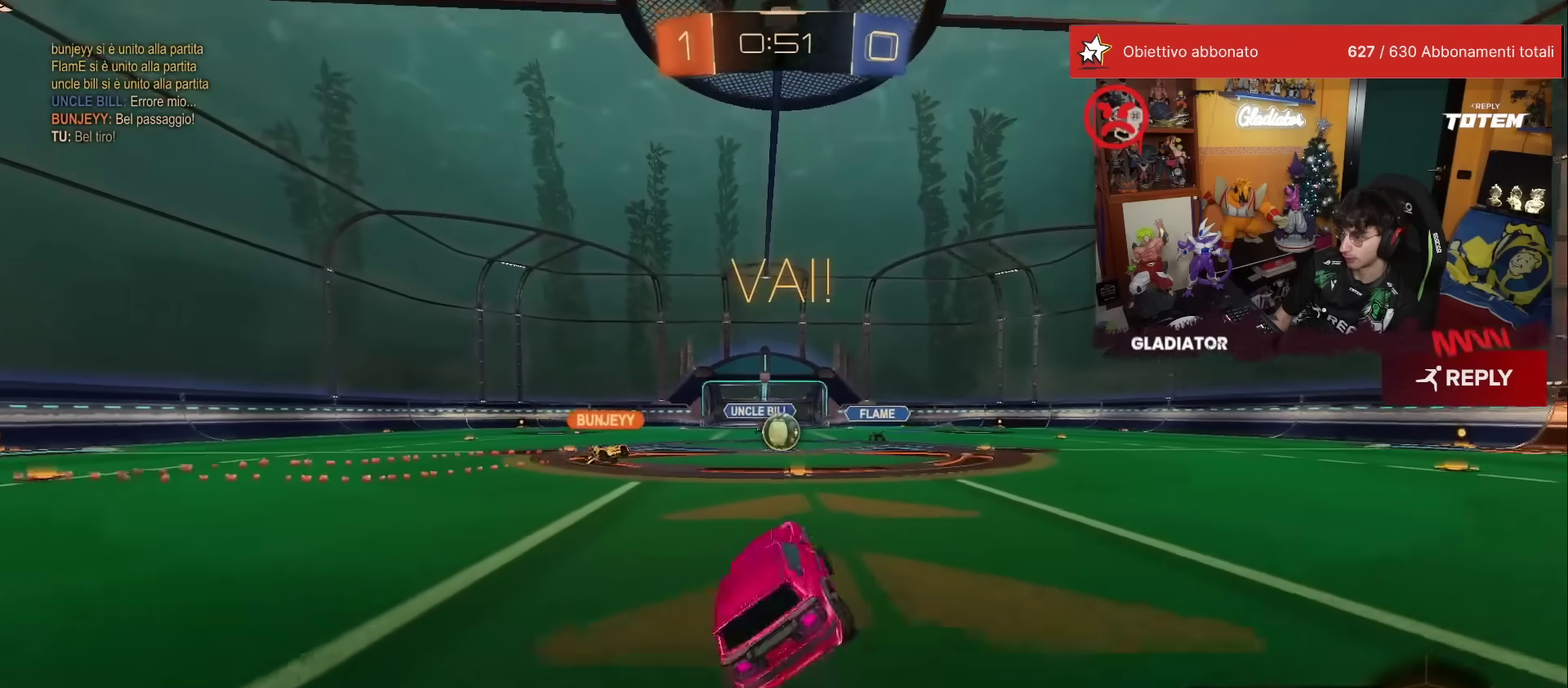
{"buttons": ["R2"], "left_stick": "left", "events": [[67, "left_stick", "center"], [467, "left_stick", "left"]]}
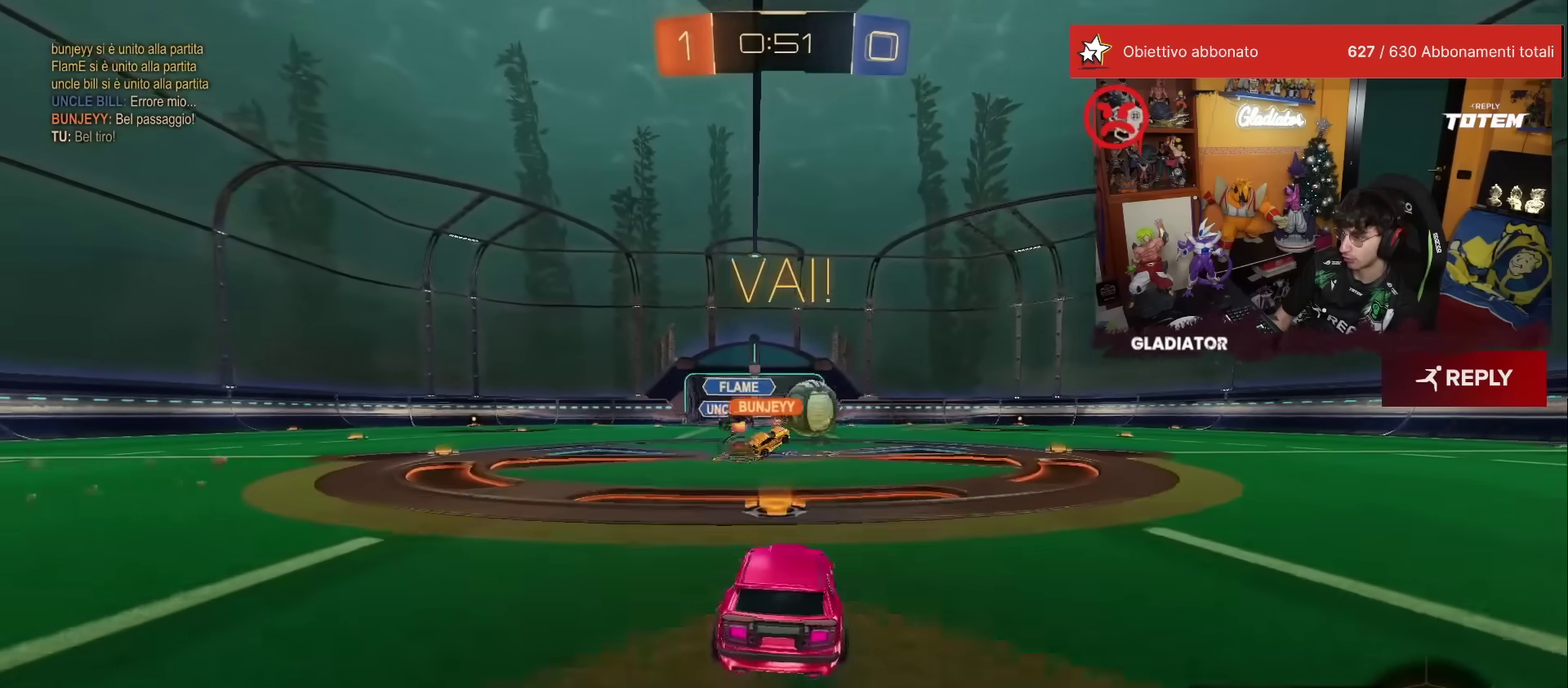
{"buttons": ["R1", "R2"], "left_stick": "right", "events": [[33, "R1", "down"], [83, "left_stick", "center"], [133, "left_stick", "right"], [217, "X", "down"], [267, "X", "up"]]}
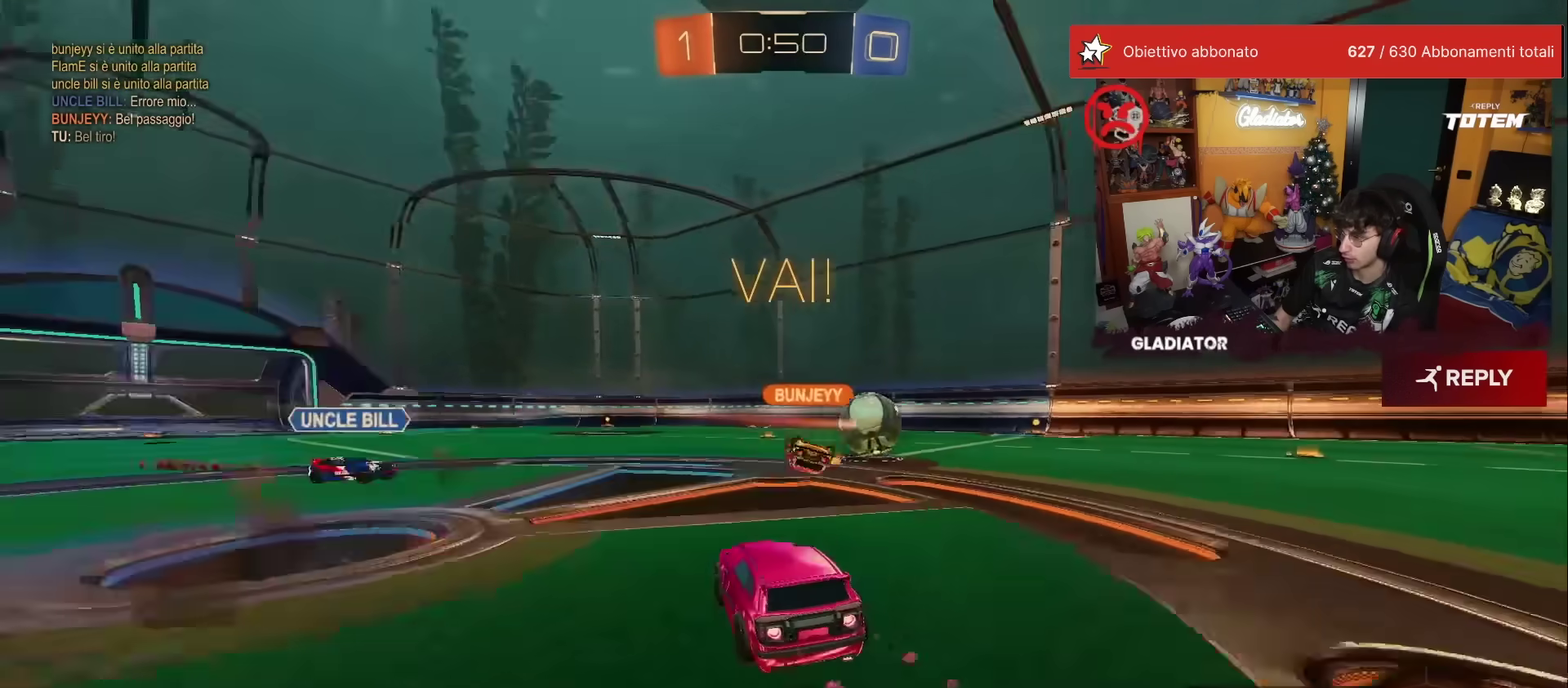
{"buttons": ["R1", "R2"], "left_stick": "left", "events": [[283, "left_stick", "center"], [500, "left_stick", "left"]]}
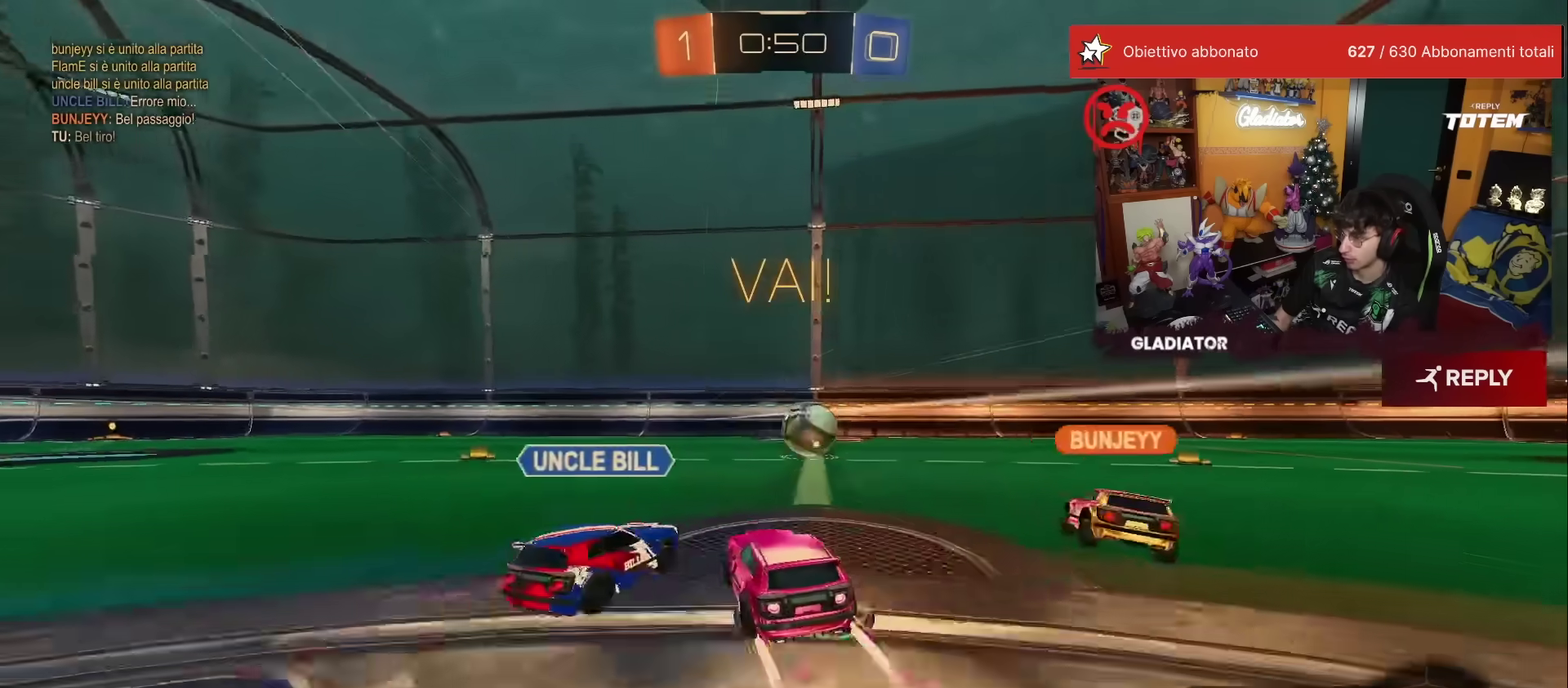
{"buttons": ["R1", "R2"], "left_stick": "left", "events": []}
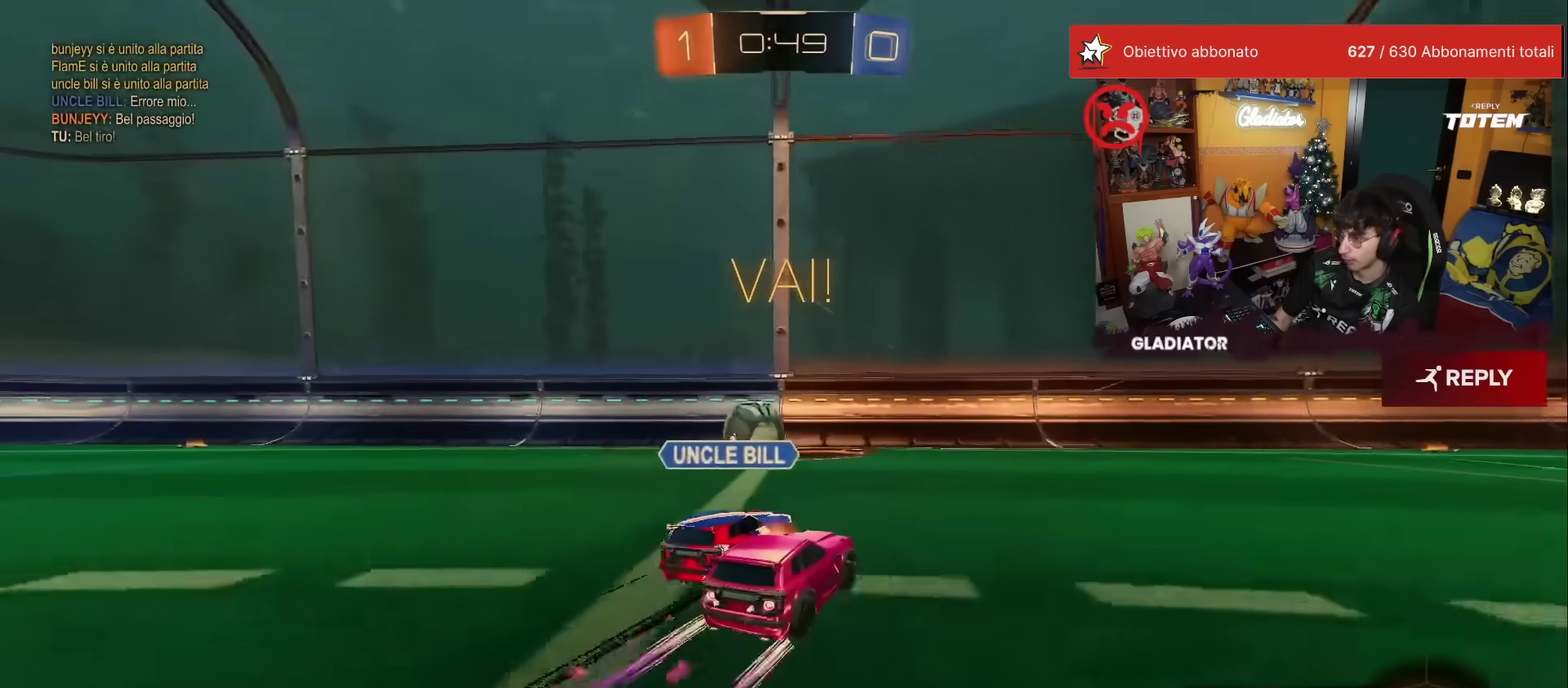
{"buttons": ["R2"], "left_stick": "center", "events": [[250, "R1", "up"], [433, "left_stick", "center"]]}
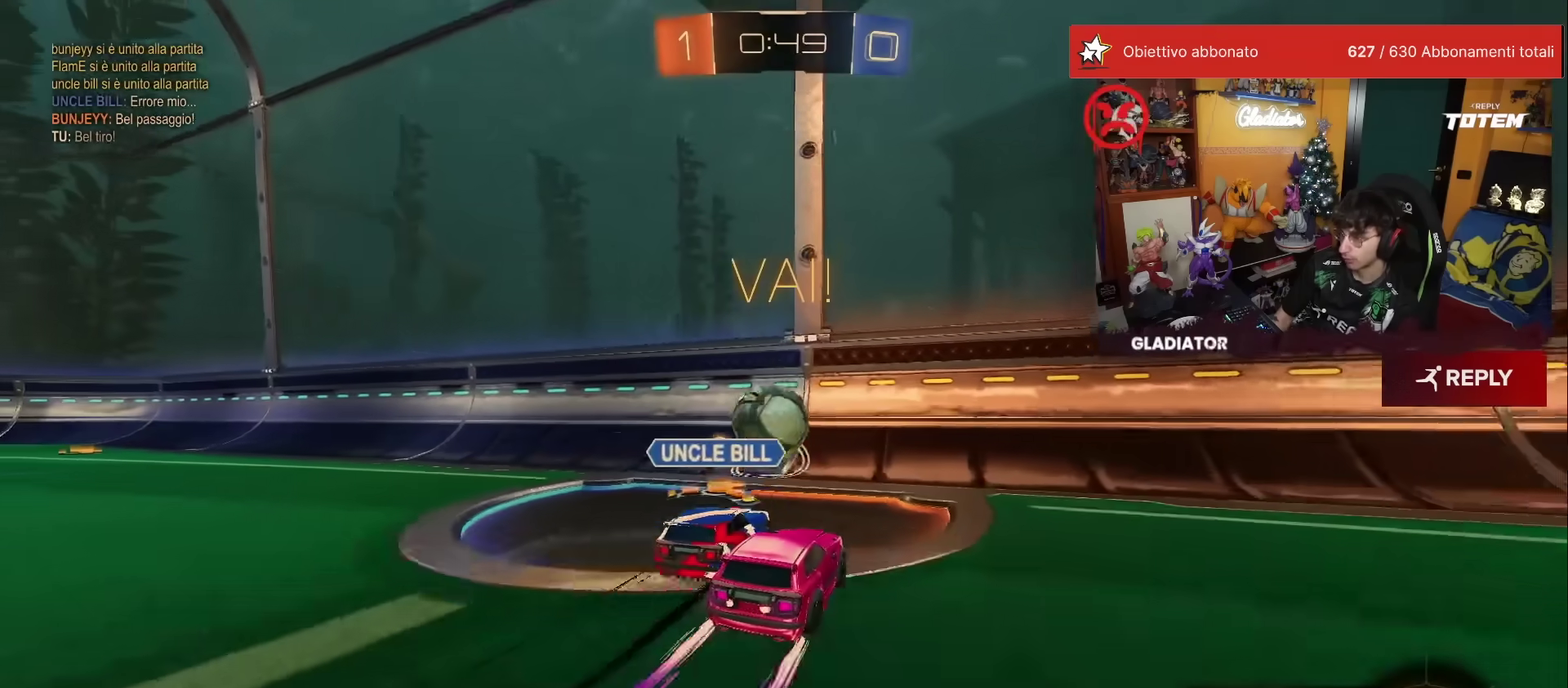
{"buttons": ["X", "R1", "R2"], "left_stick": "left", "events": [[200, "left_stick", "left"], [267, "left_stick", "center"], [317, "R1", "down"], [467, "left_stick", "left"], [483, "X", "down"]]}